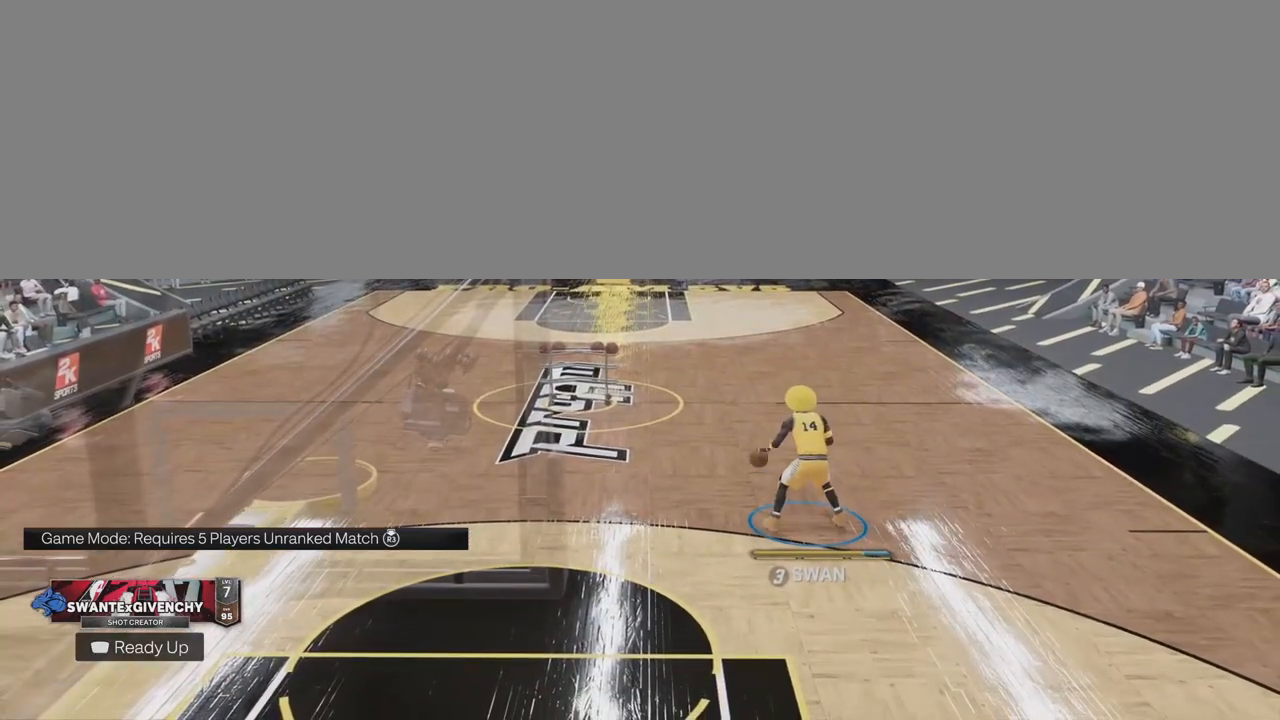
Gameplay with a controller (PlayStation layout); each line is a JSON object with the inputs held at the frame after it. "events" lists button and stick changes between this image and that frame as [ms after this image, input, new state], when the widget could be followed in between.
{"buttons": [], "left_stick": "center", "right_stick": "center", "events": []}
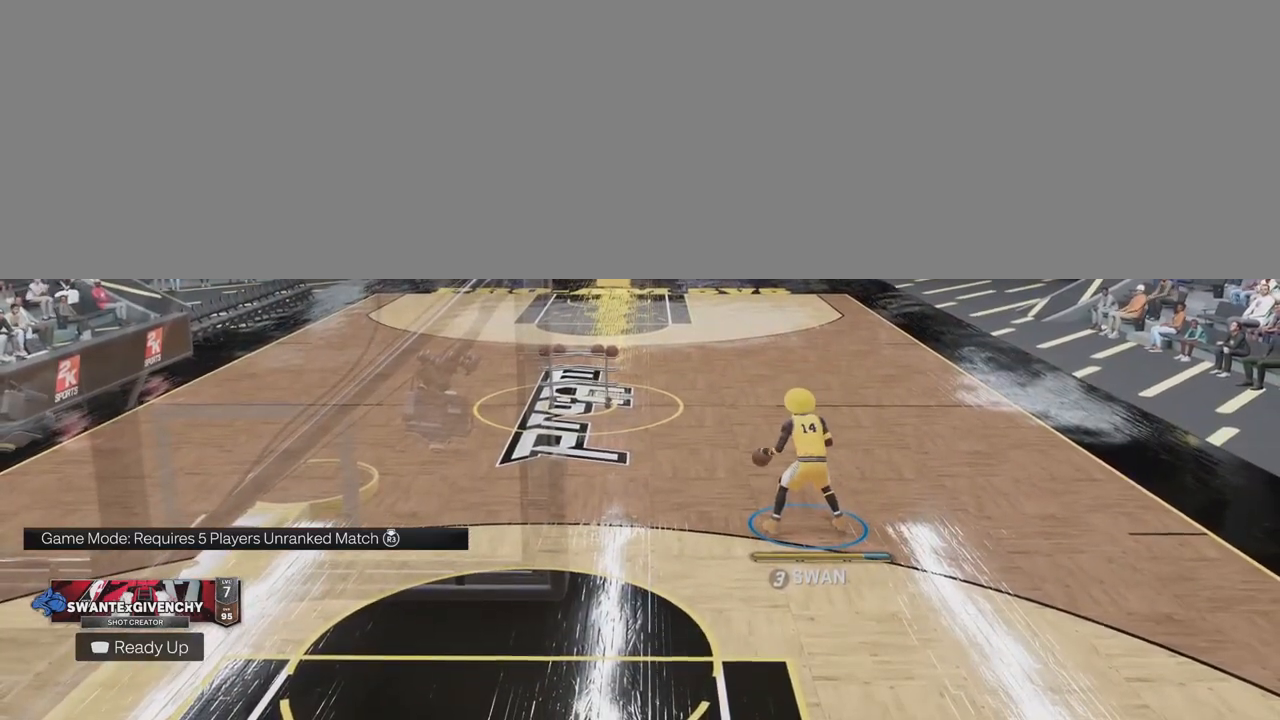
{"buttons": [], "left_stick": "center", "right_stick": "center", "events": []}
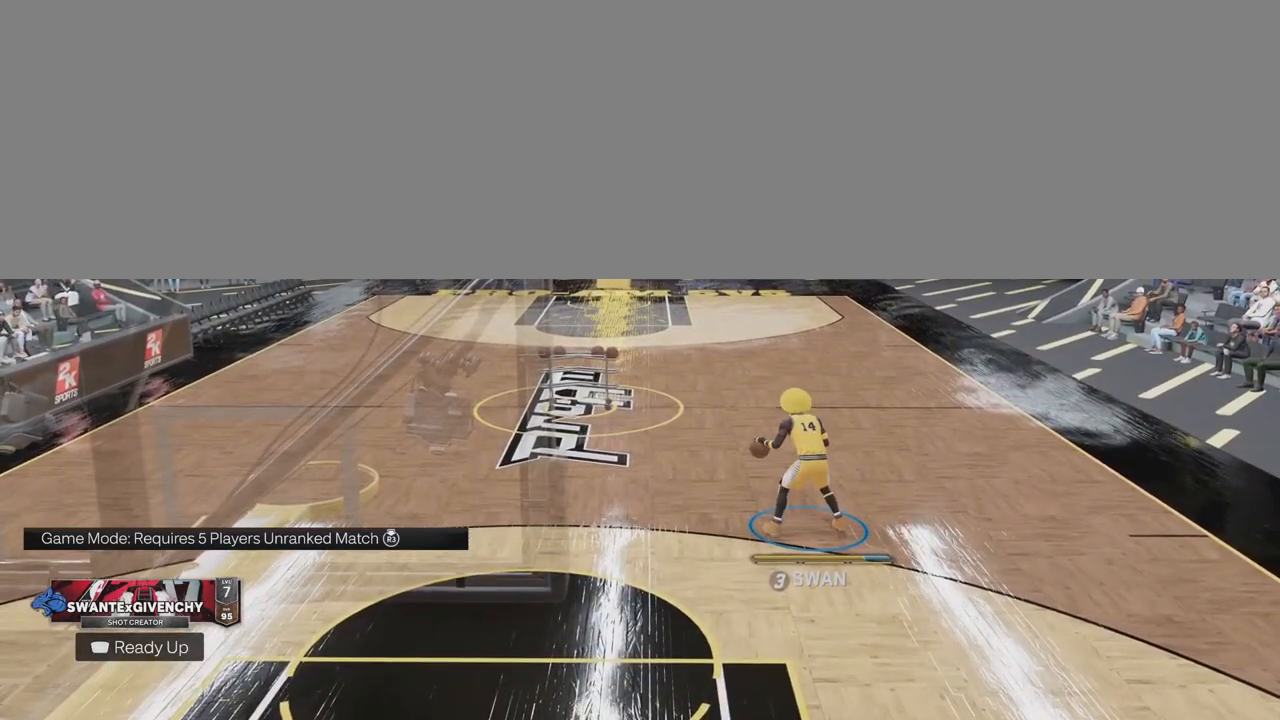
{"buttons": [], "left_stick": "center", "right_stick": "center", "events": []}
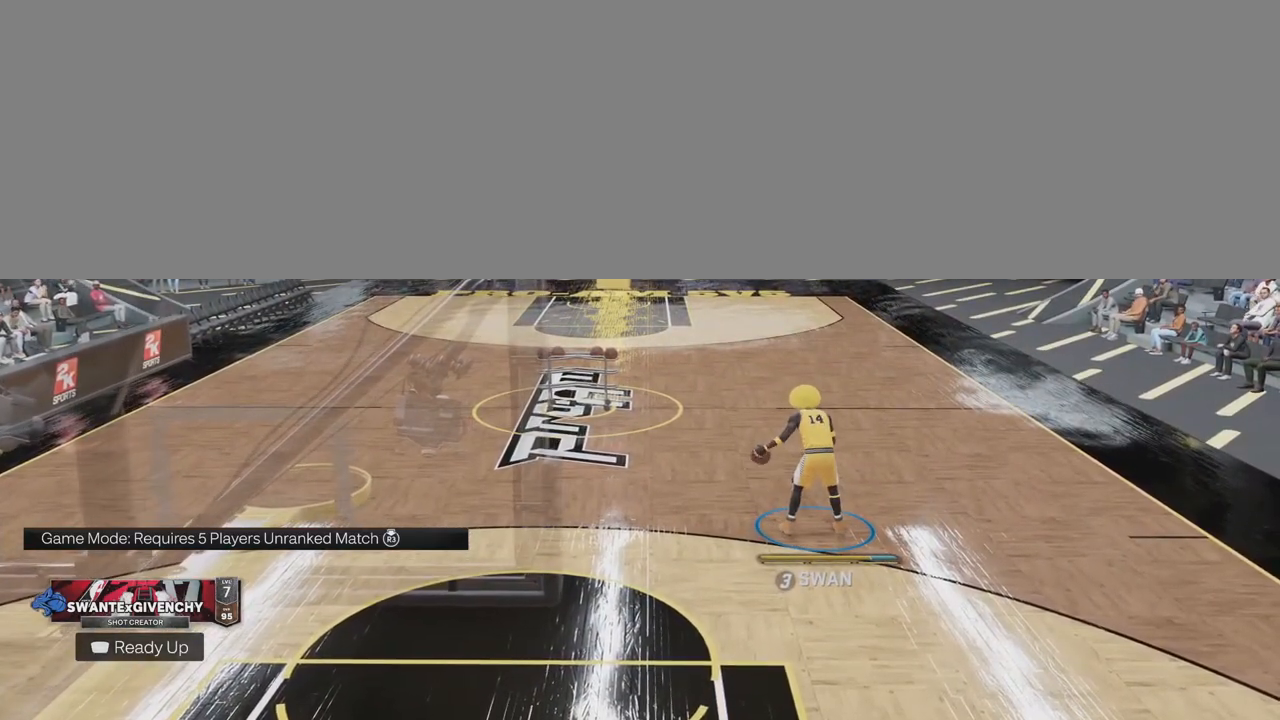
{"buttons": [], "left_stick": "up", "right_stick": "center", "events": [[233, "left_stick", "up"]]}